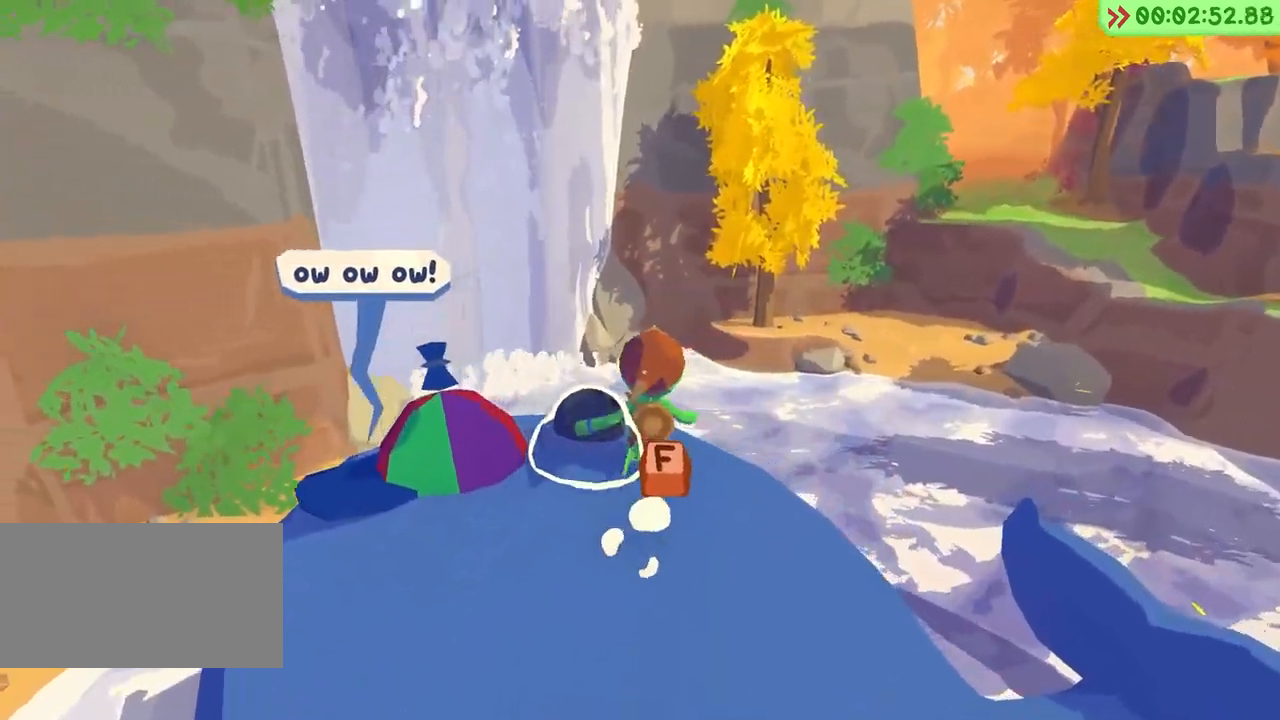
Gameplay with keyboard; each line is a JSON object with the keys held at the frame after it. "events" lists presses ("down") and releases ("up") of "a", "alt", "ctrl", "d", "e", "escape", "f", "q", "r", "return", "s", "shift", "space", "tab" and "w" between this image and that frame as [ms after this image, input, new state], when the widget could be followed in between. No other keys are recorded. Mouse input is not recorded.
{"keys": ["w"]}
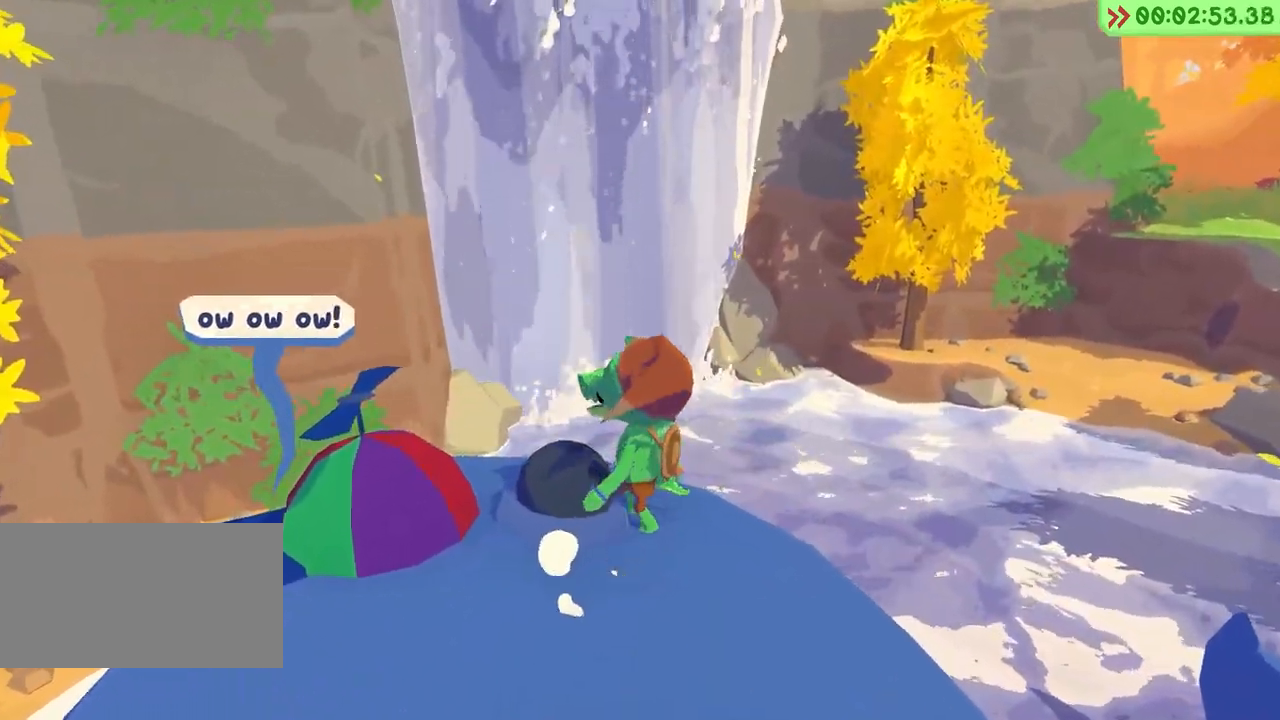
{"keys": ["w"], "events": []}
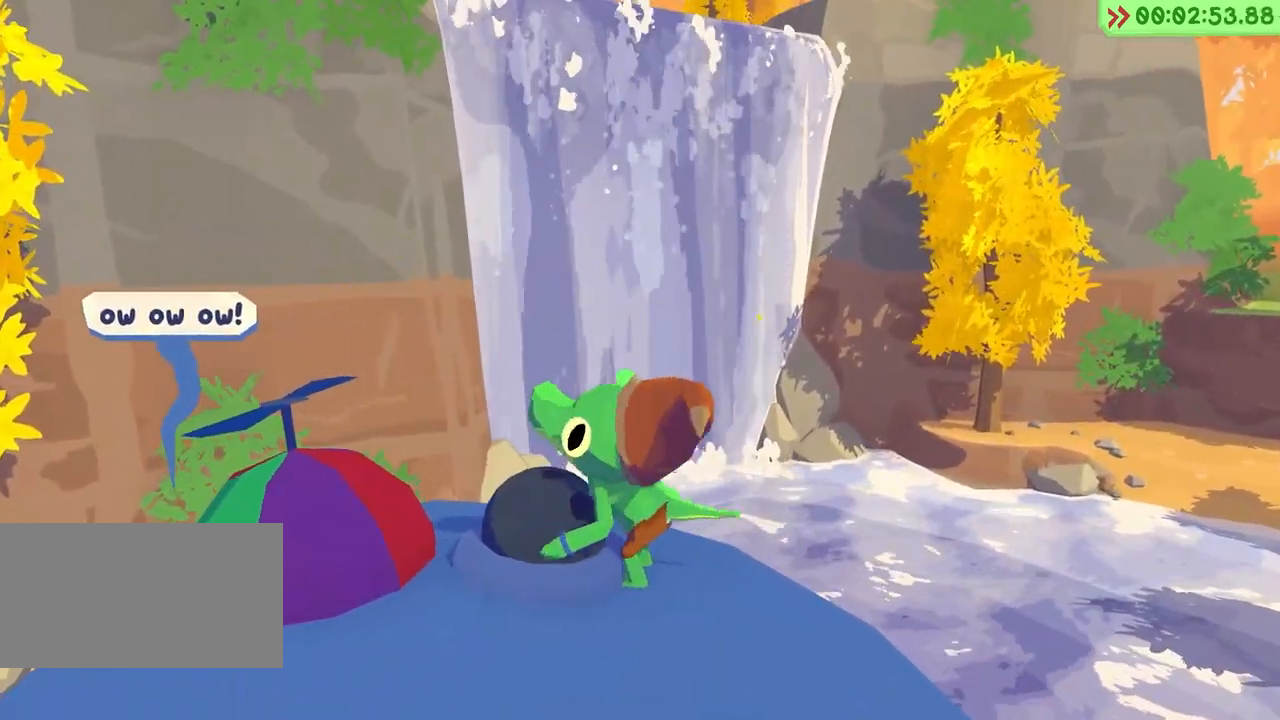
{"keys": ["w"], "events": []}
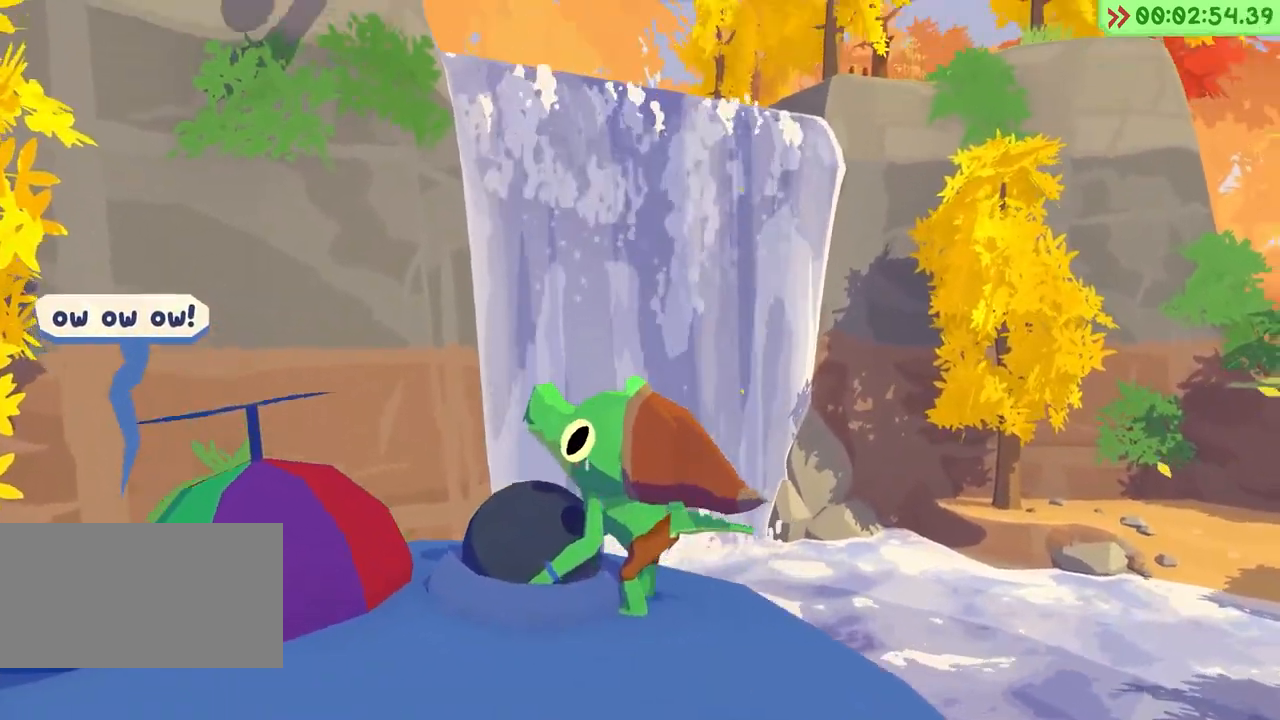
{"keys": ["w"], "events": []}
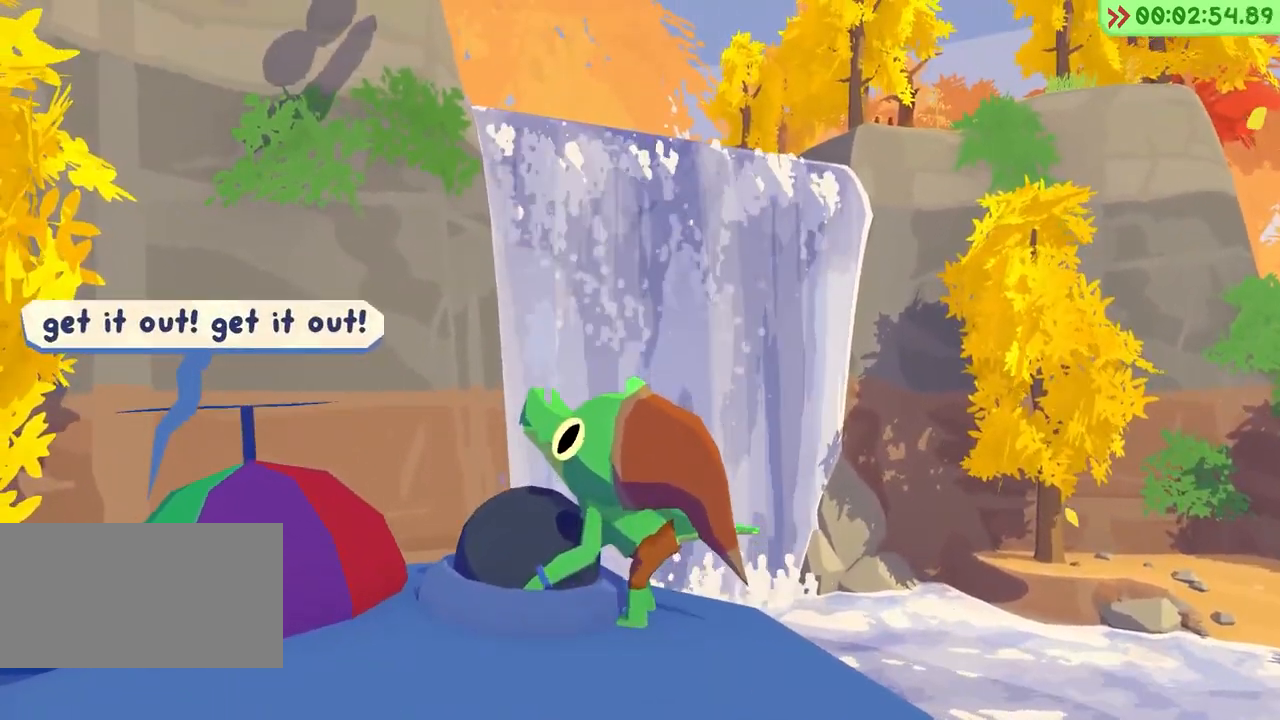
{"keys": ["w"], "events": []}
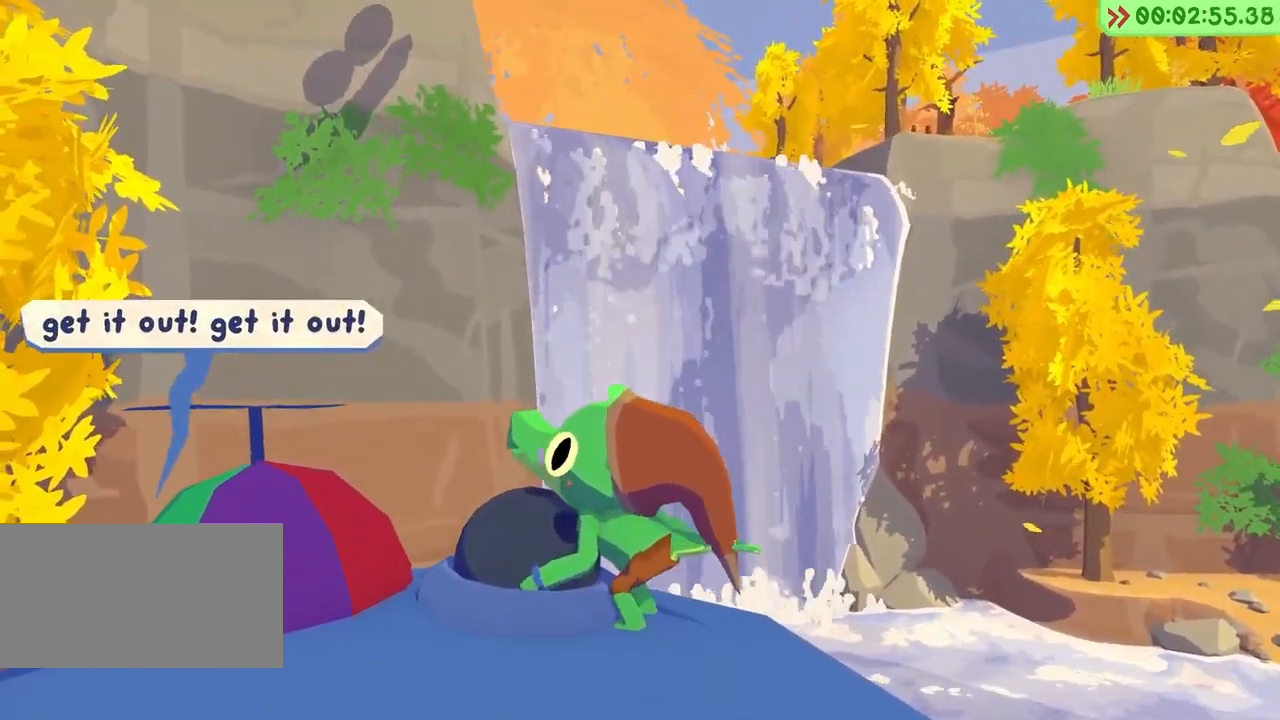
{"keys": ["w"], "events": []}
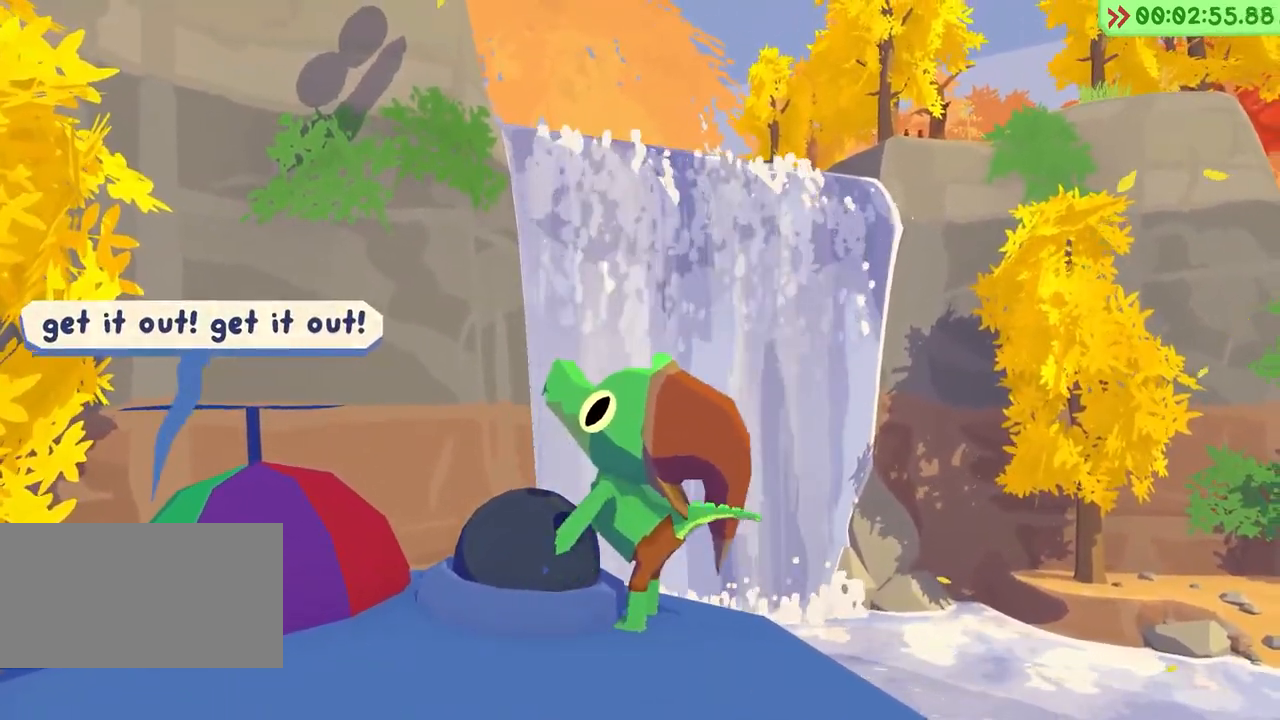
{"keys": ["w"], "events": []}
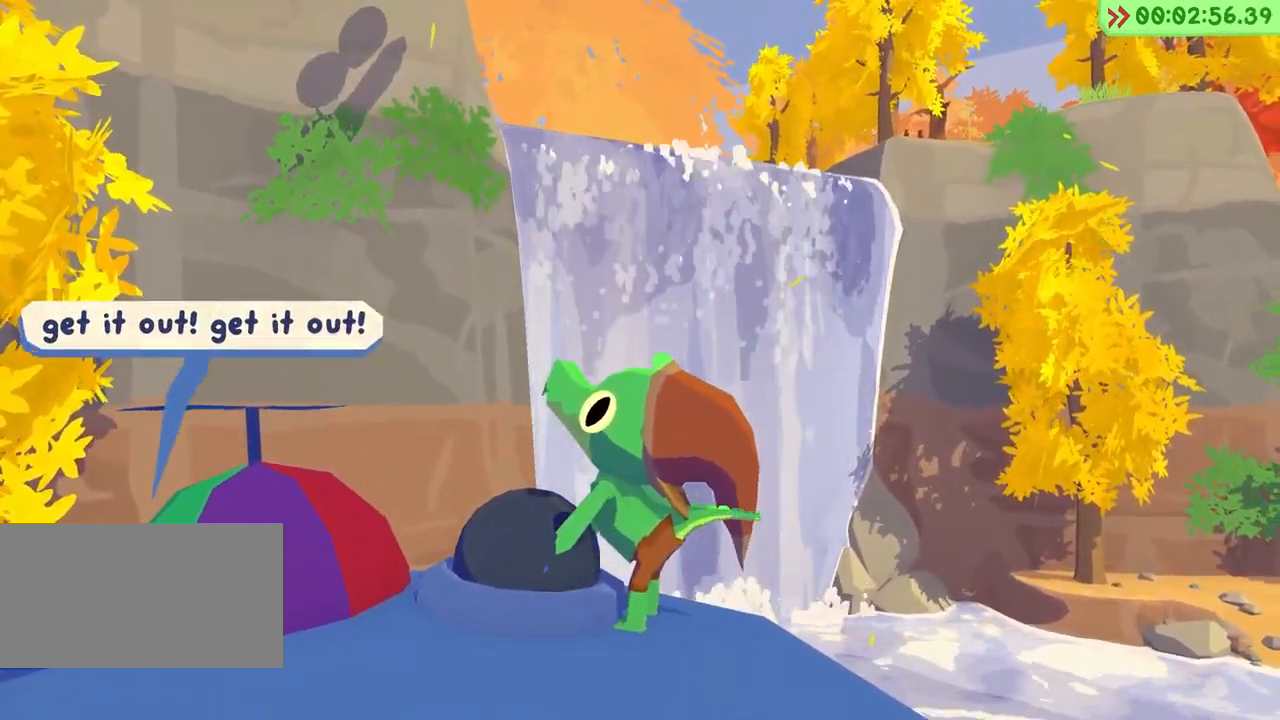
{"keys": ["w"], "events": []}
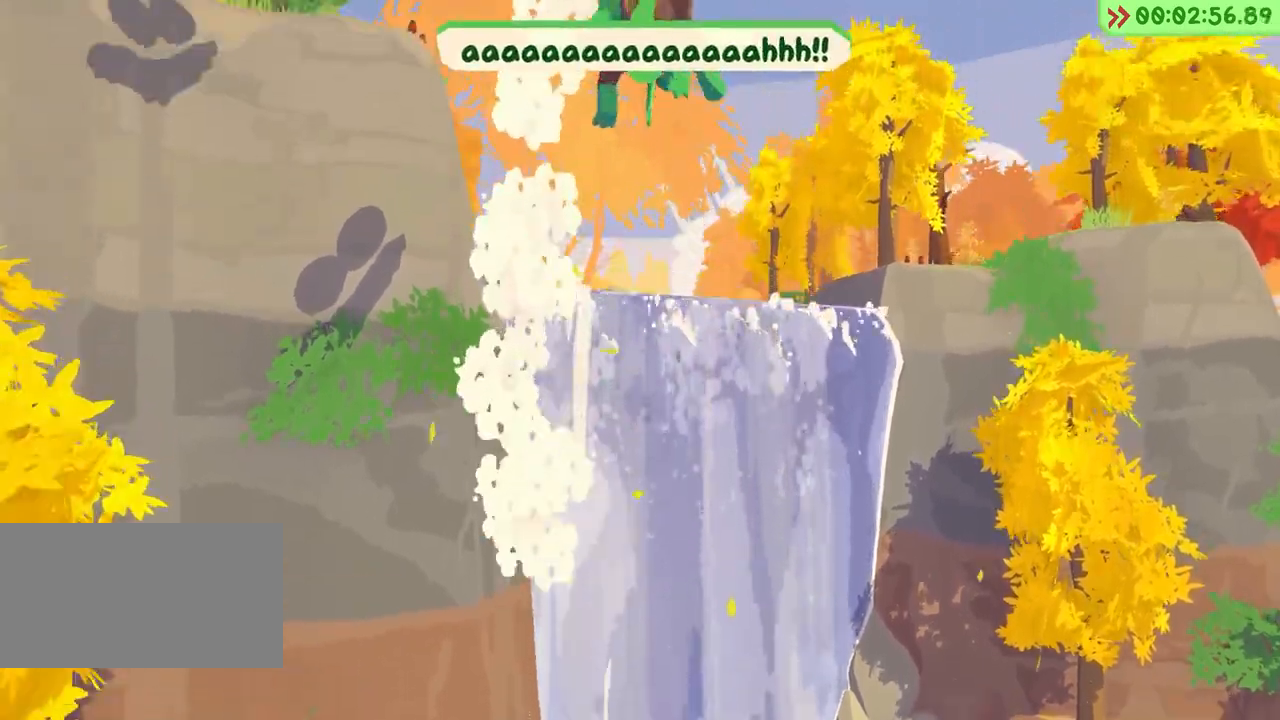
{"keys": ["w"], "events": []}
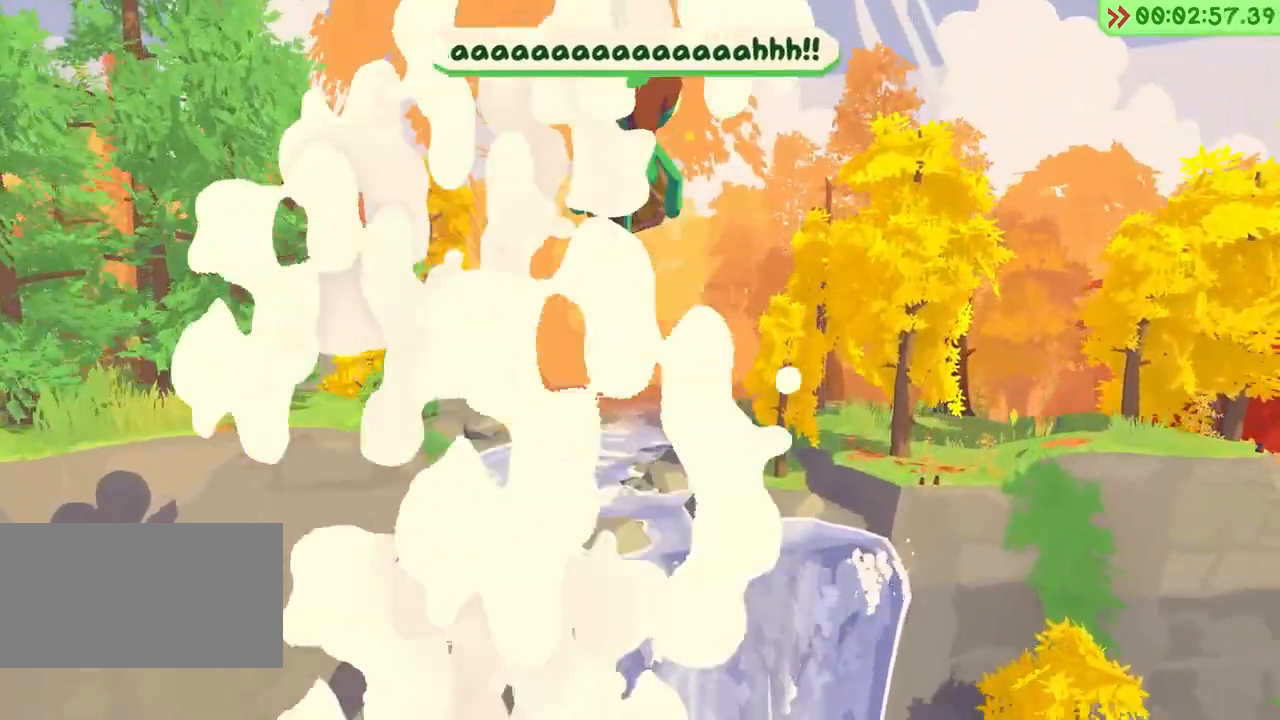
{"keys": ["w"], "events": []}
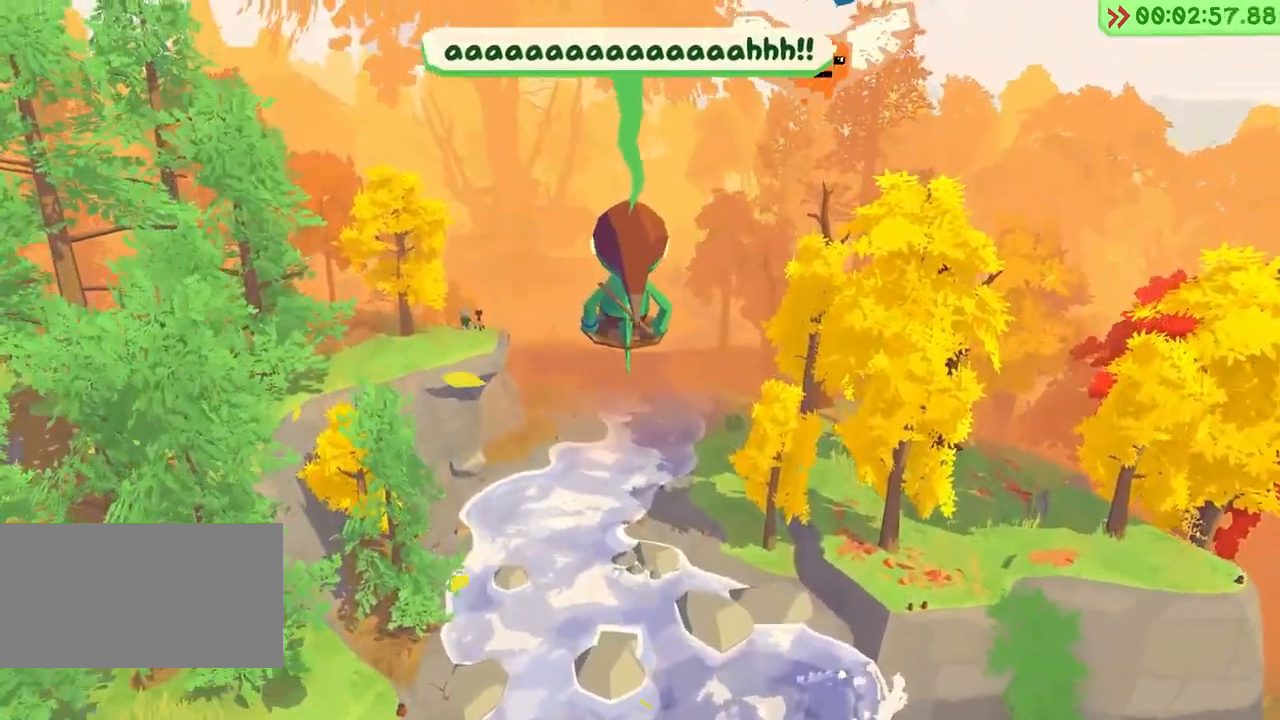
{"keys": ["w"], "events": []}
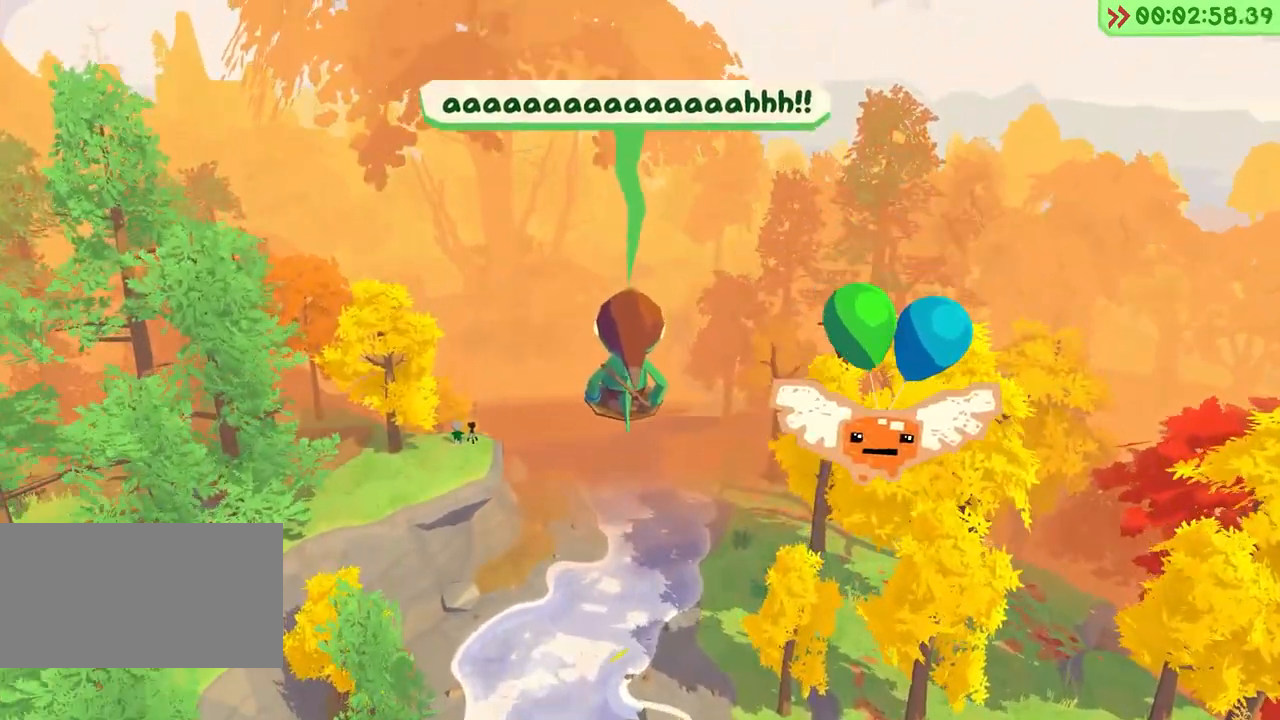
{"keys": ["w"], "events": []}
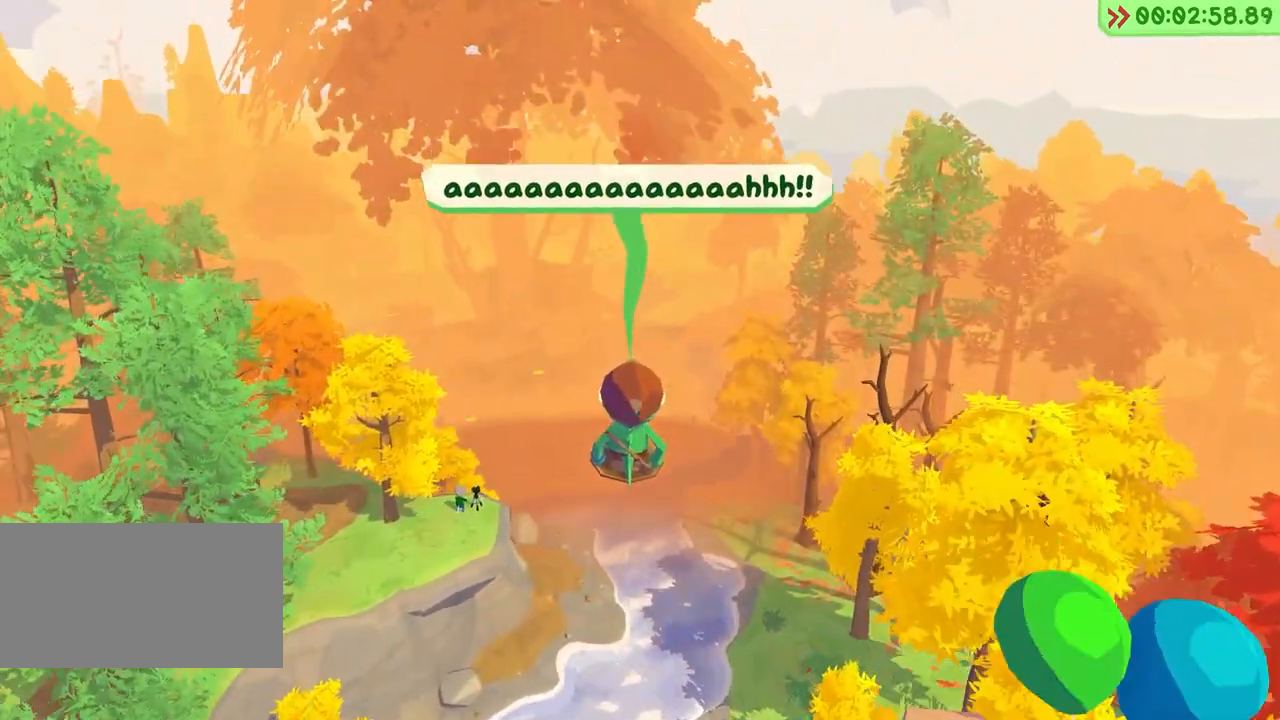
{"keys": ["w"], "events": []}
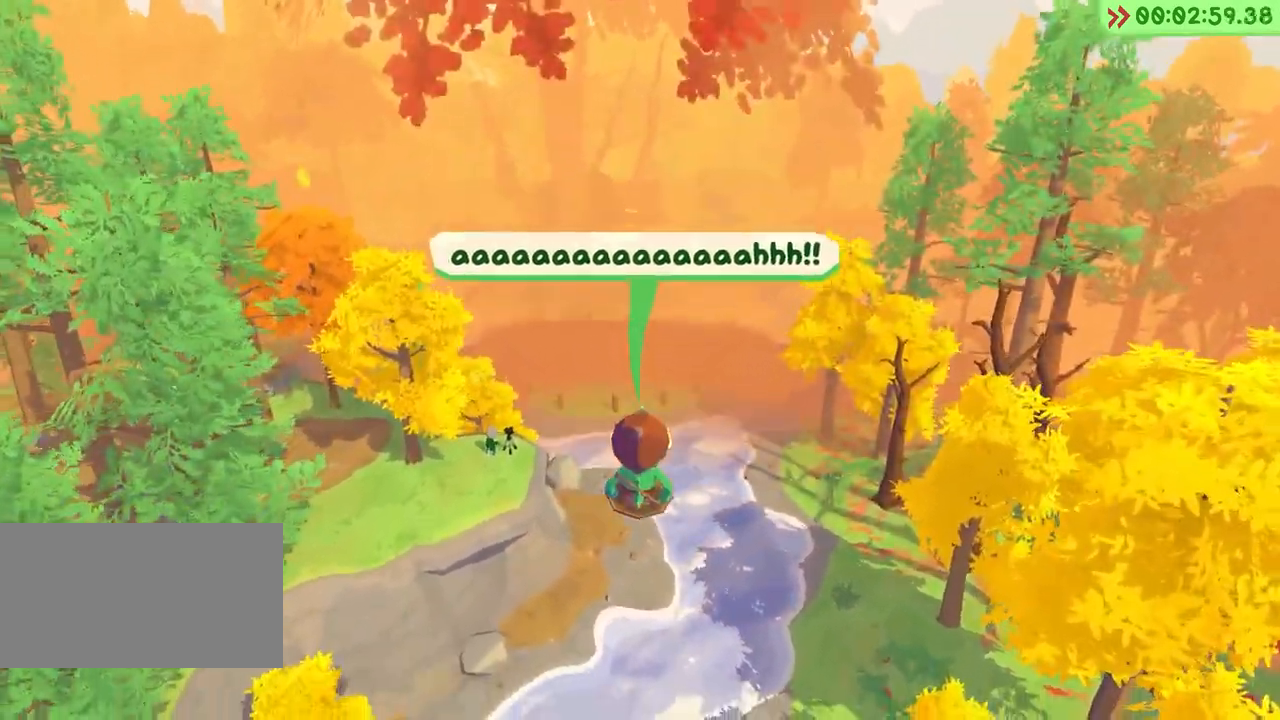
{"keys": ["w"], "events": []}
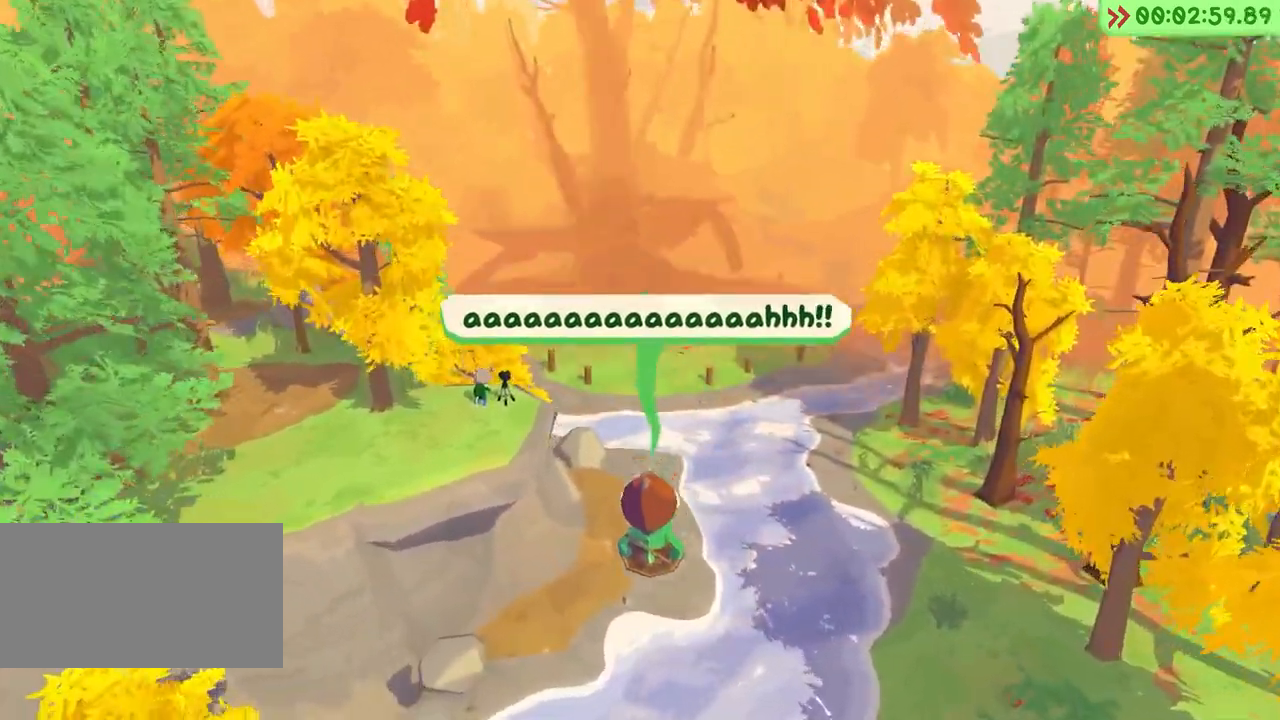
{"keys": ["w"], "events": []}
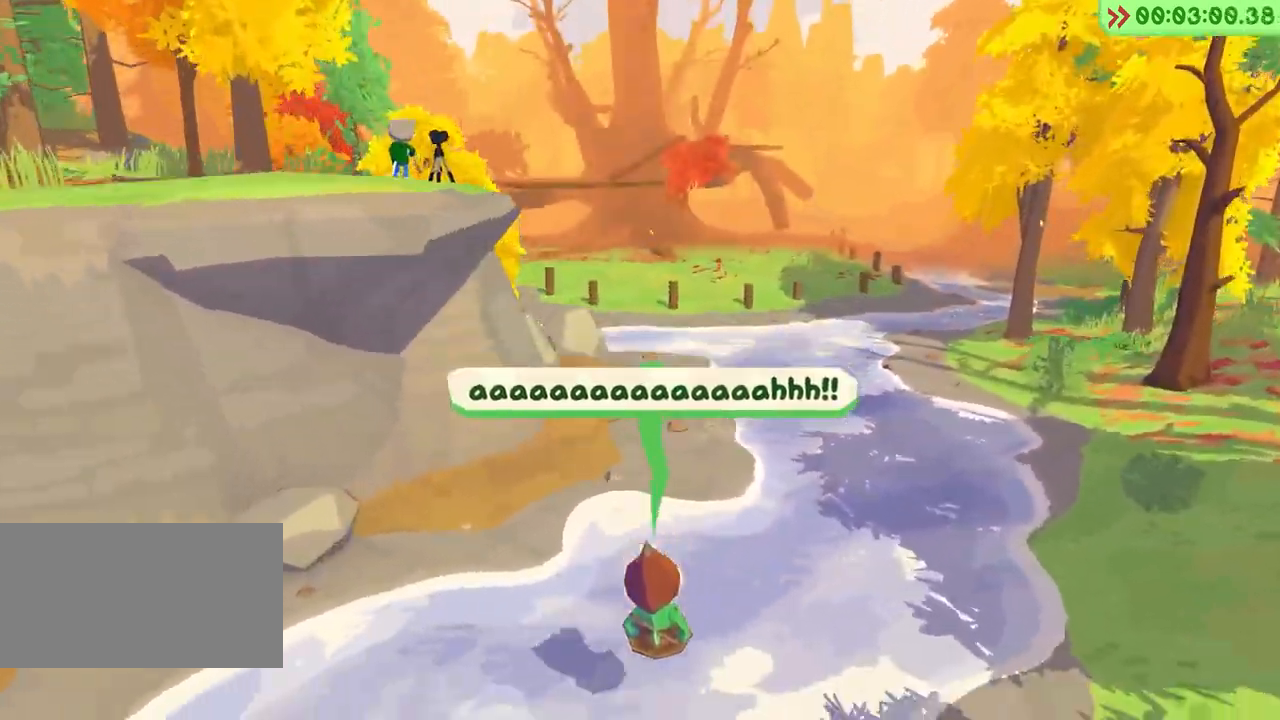
{"keys": ["w"], "events": [[117, "space", "down"], [250, "space", "up"]]}
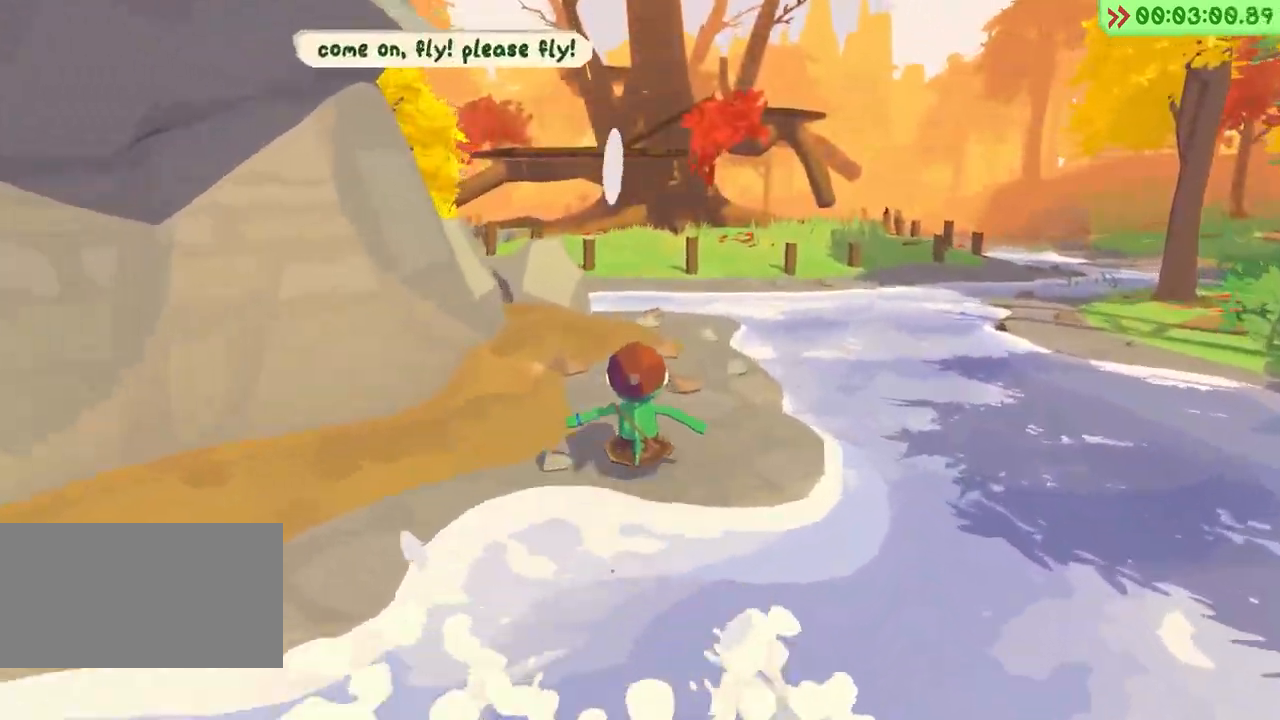
{"keys": ["w"], "events": [[67, "space", "down"], [217, "space", "up"]]}
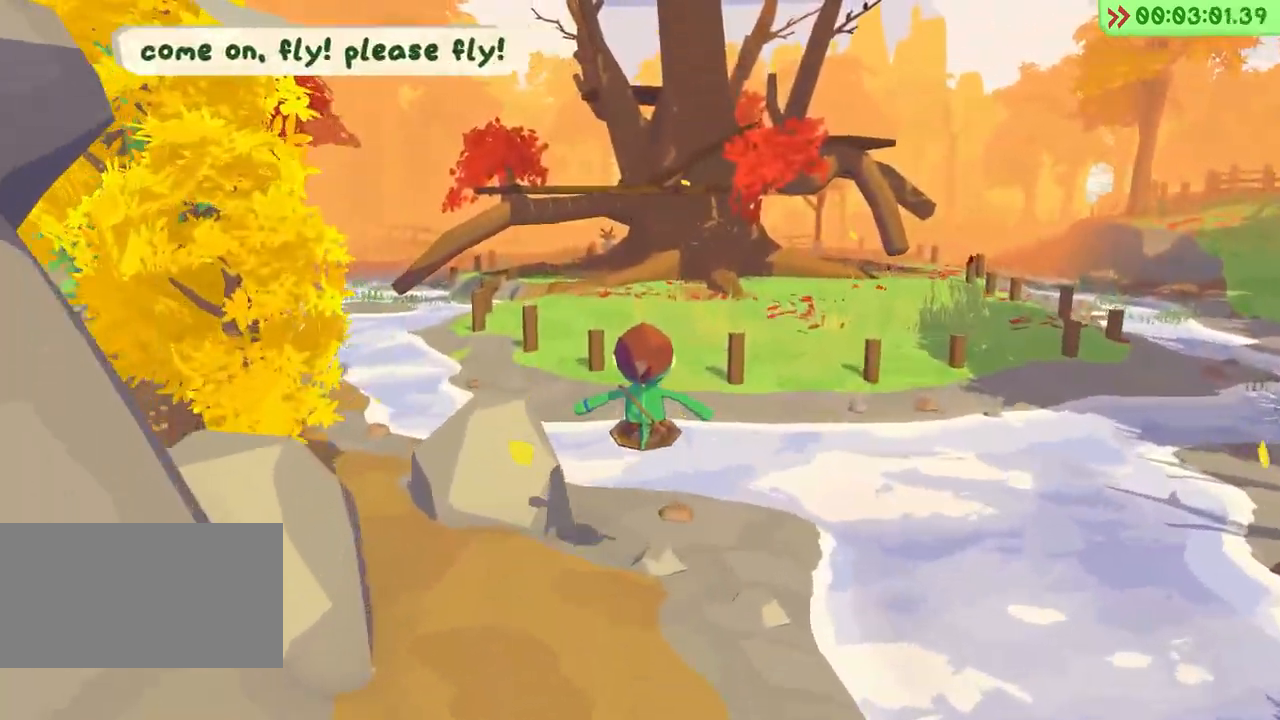
{"keys": ["w"], "events": []}
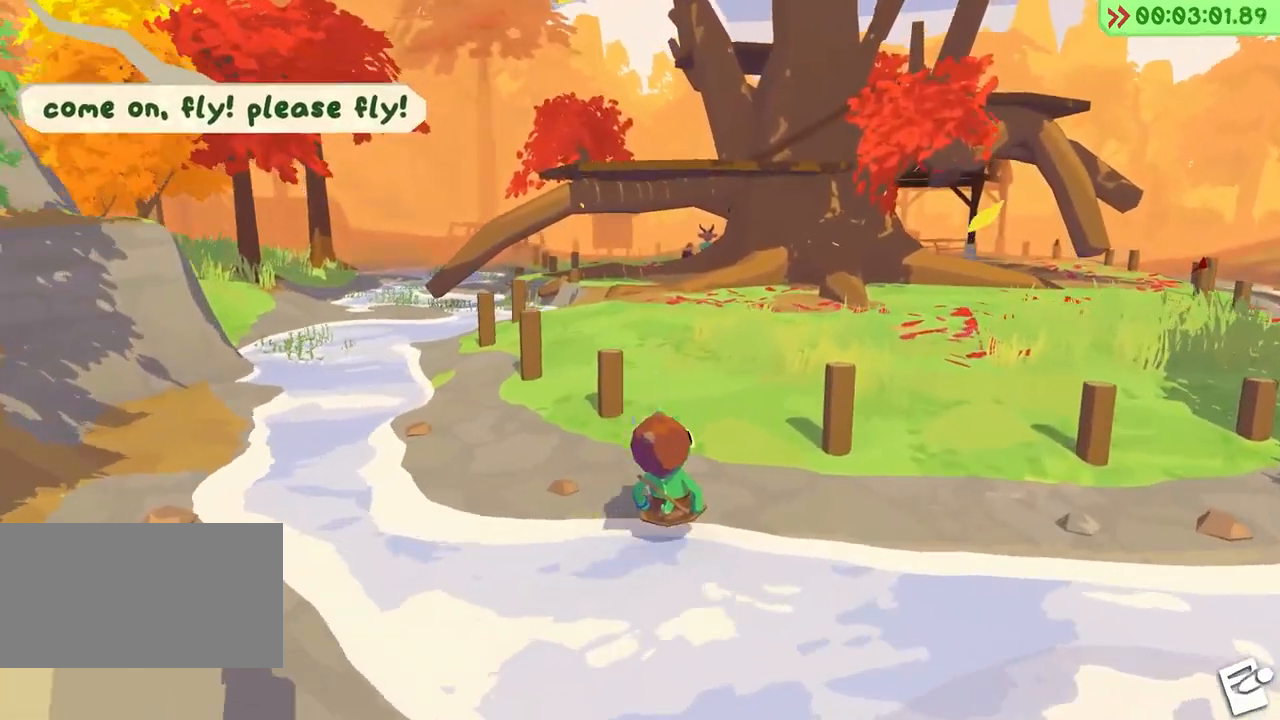
{"keys": ["w"], "events": [[33, "space", "down"], [150, "space", "up"]]}
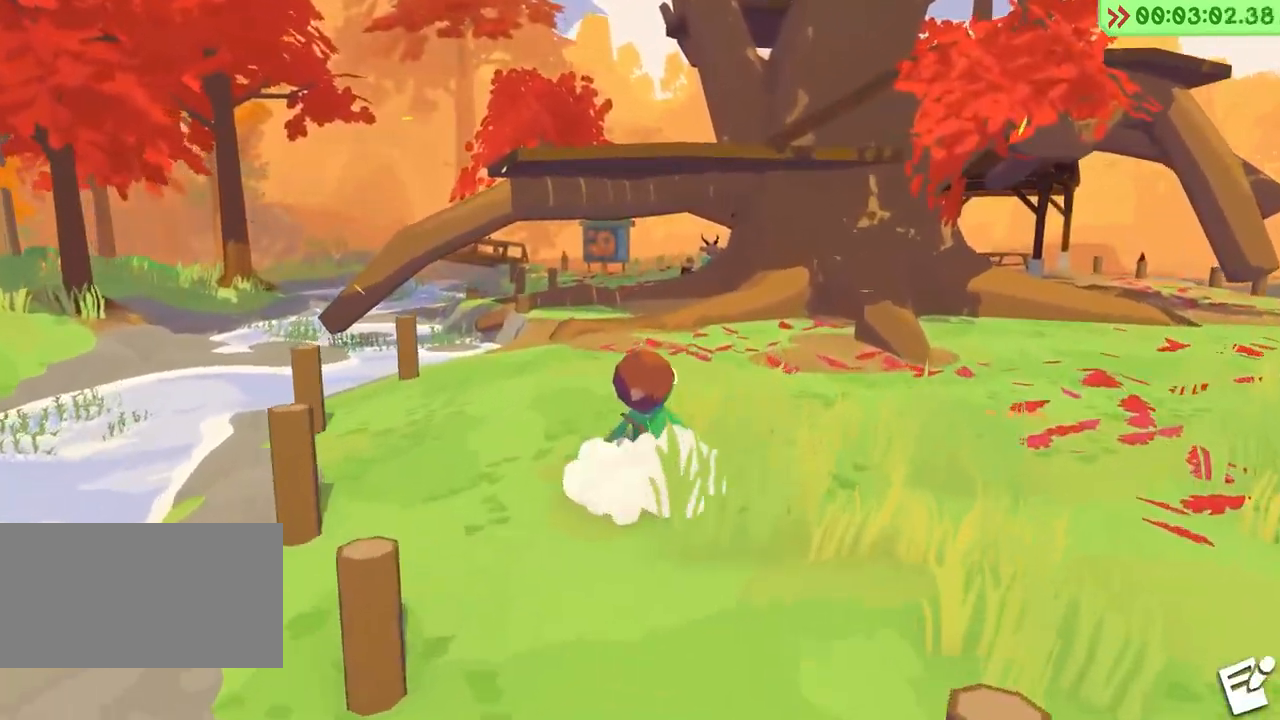
{"keys": ["w"], "events": [[183, "space", "down"], [400, "space", "up"]]}
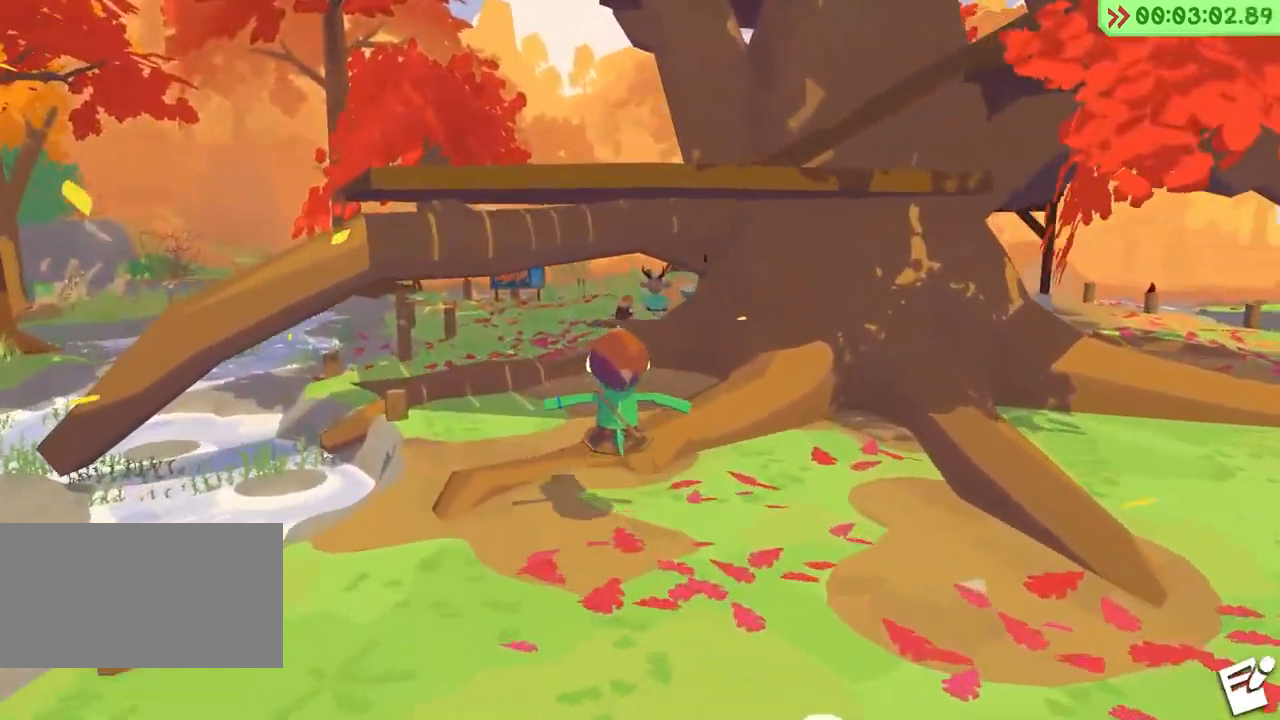
{"keys": ["space", "w"], "events": [[433, "space", "down"]]}
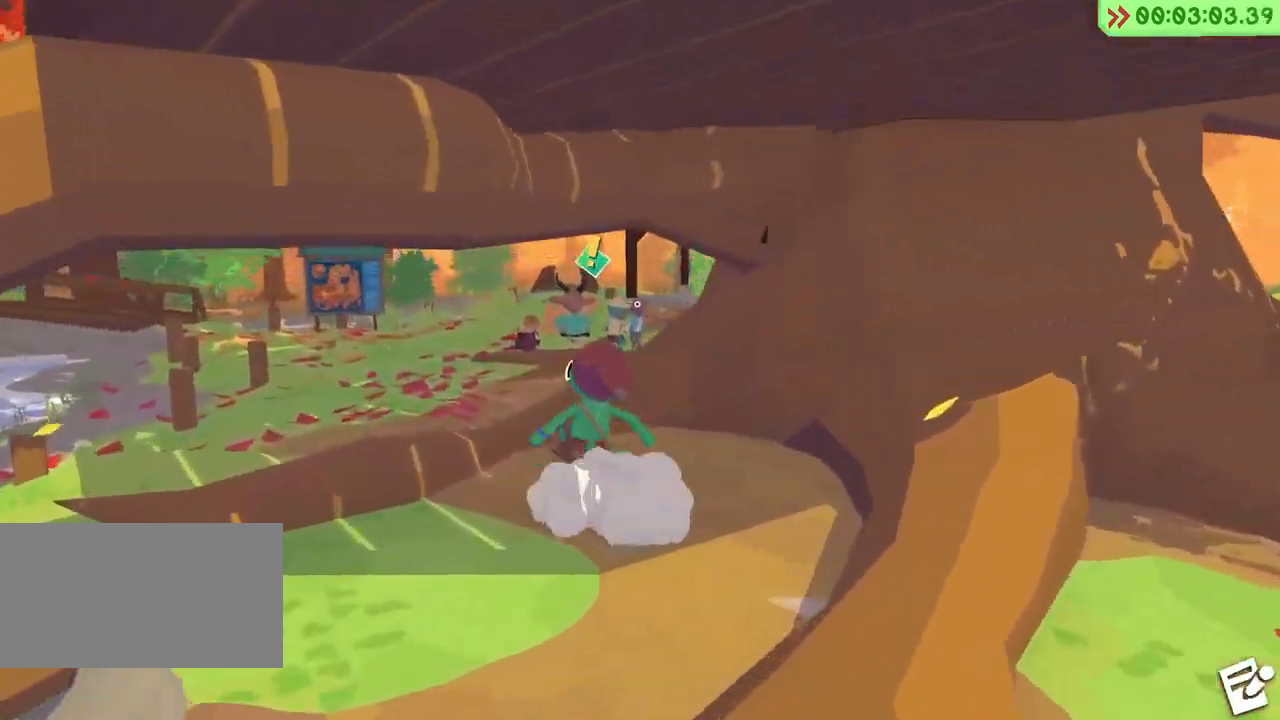
{"keys": ["w"], "events": [[17, "space", "up"]]}
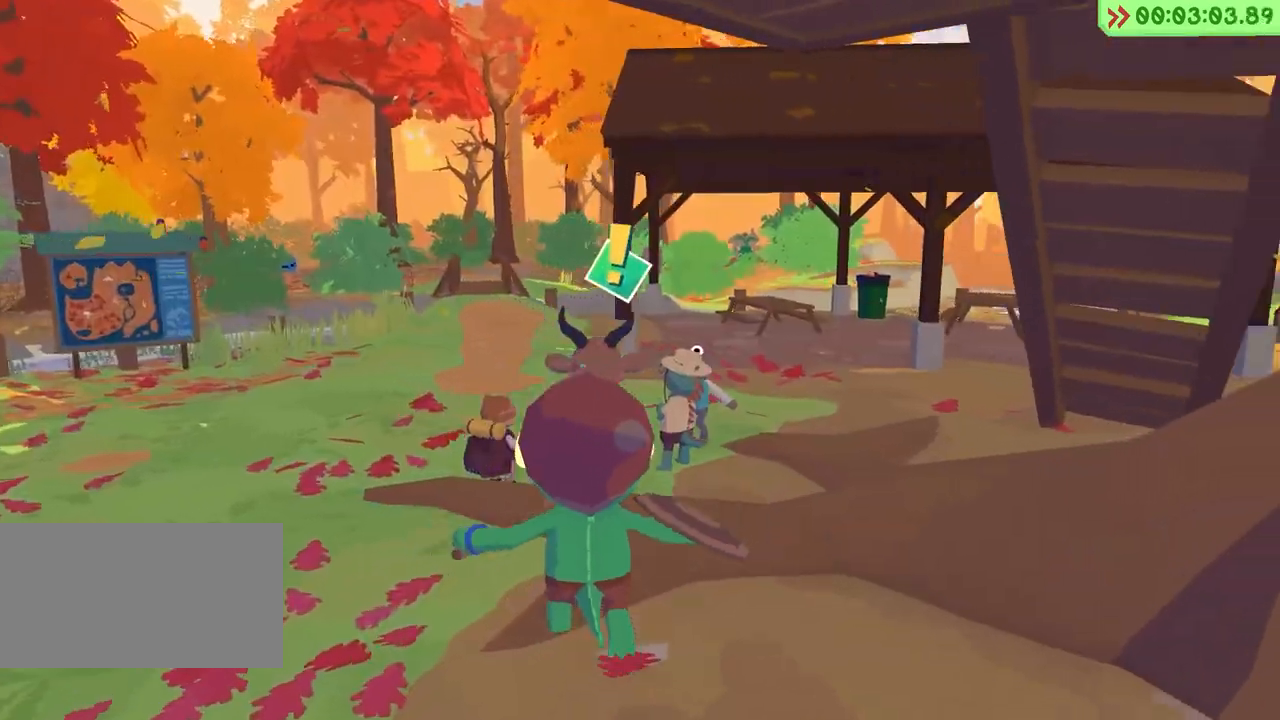
{"keys": ["f"], "events": [[183, "f", "down"], [250, "w", "up"], [283, "f", "up"], [333, "f", "down"], [417, "f", "up"], [483, "f", "down"]]}
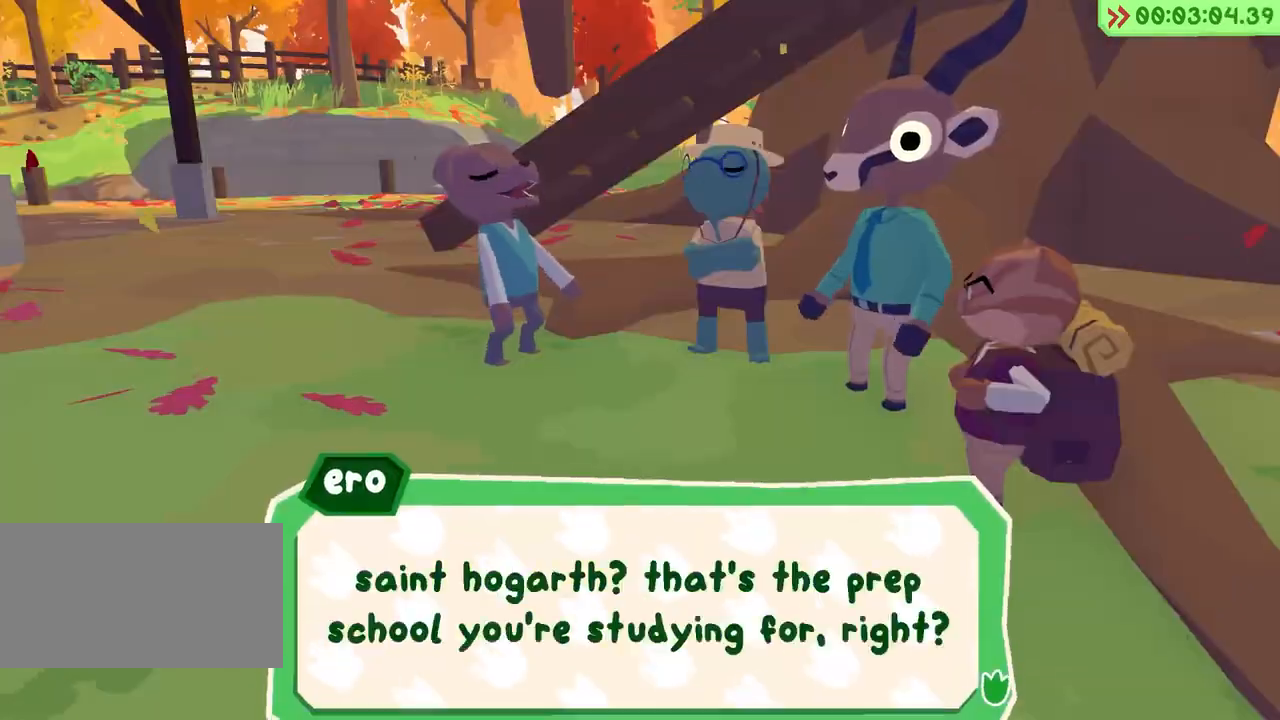
{"keys": ["w"], "events": [[183, "f", "up"], [400, "w", "down"]]}
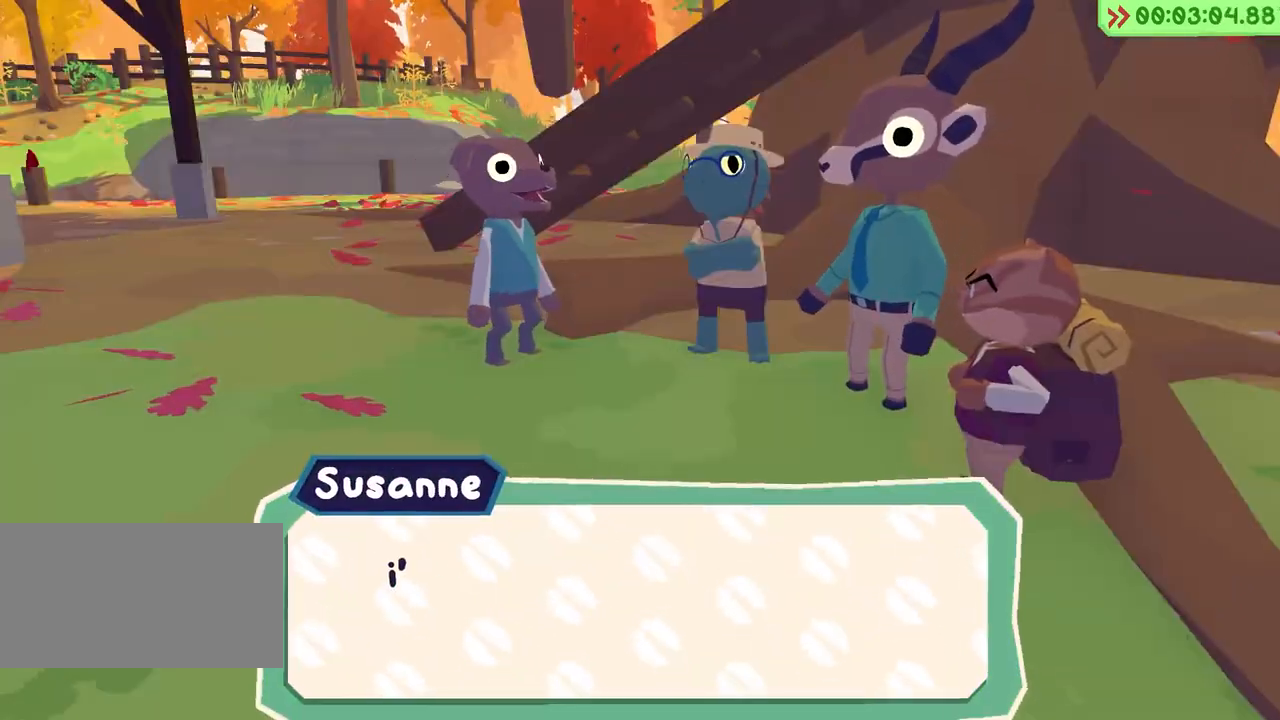
{"keys": ["w"], "events": []}
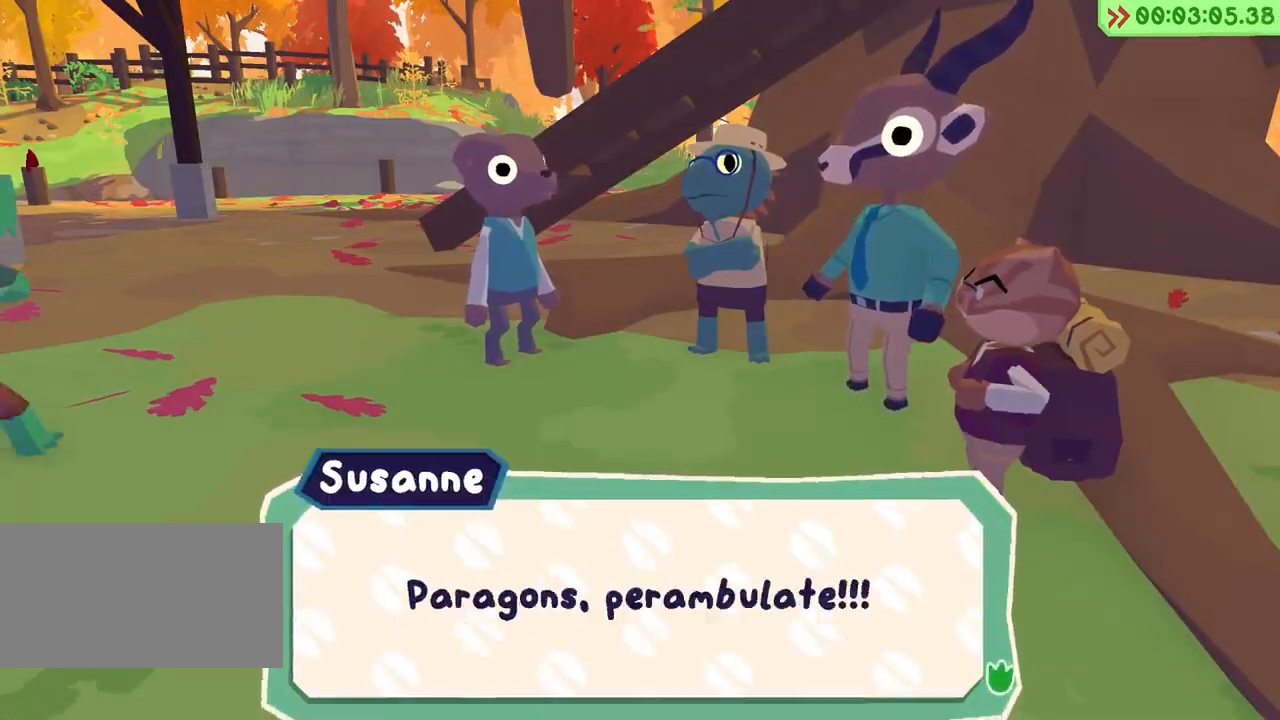
{"keys": ["w"], "events": []}
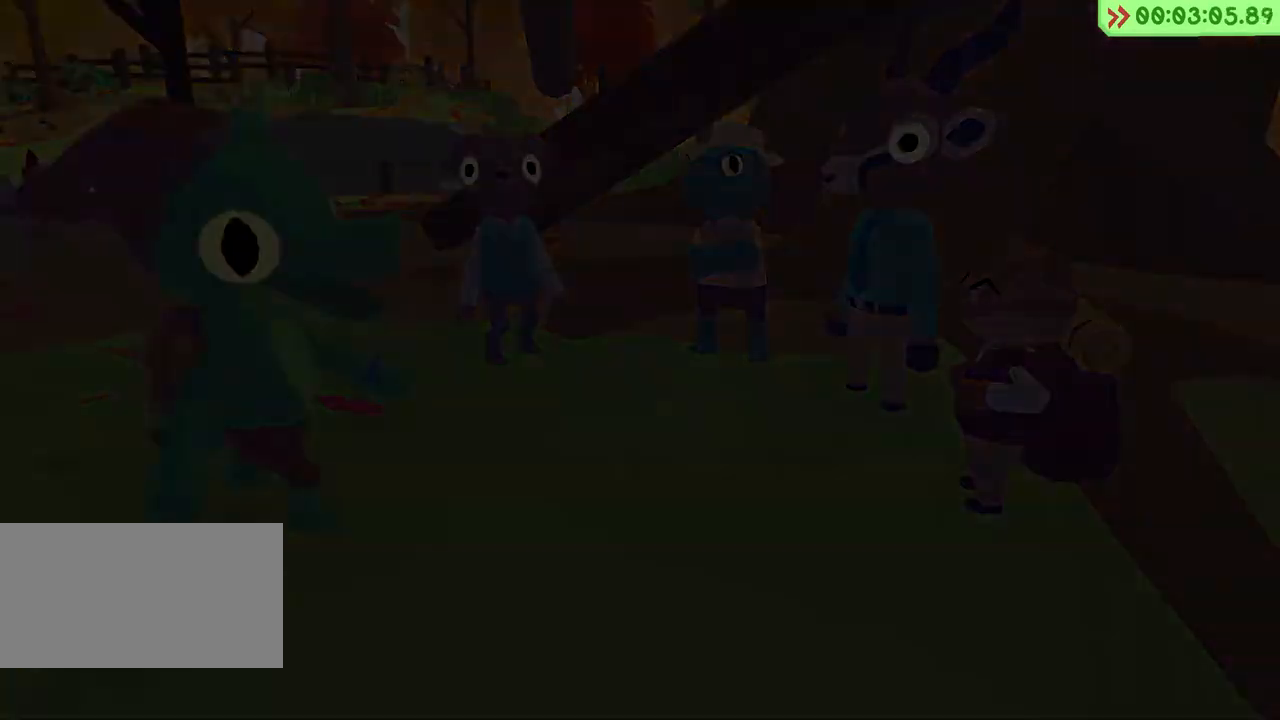
{"keys": ["w"], "events": []}
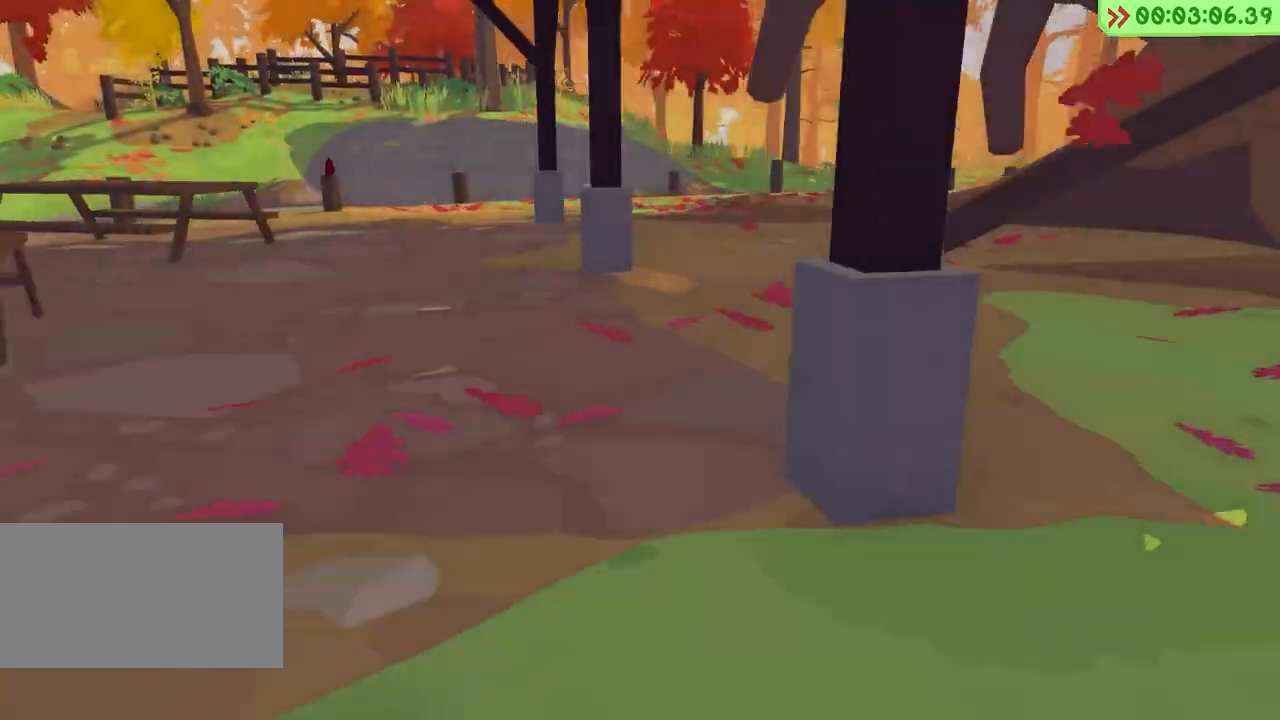
{"keys": ["w"], "events": []}
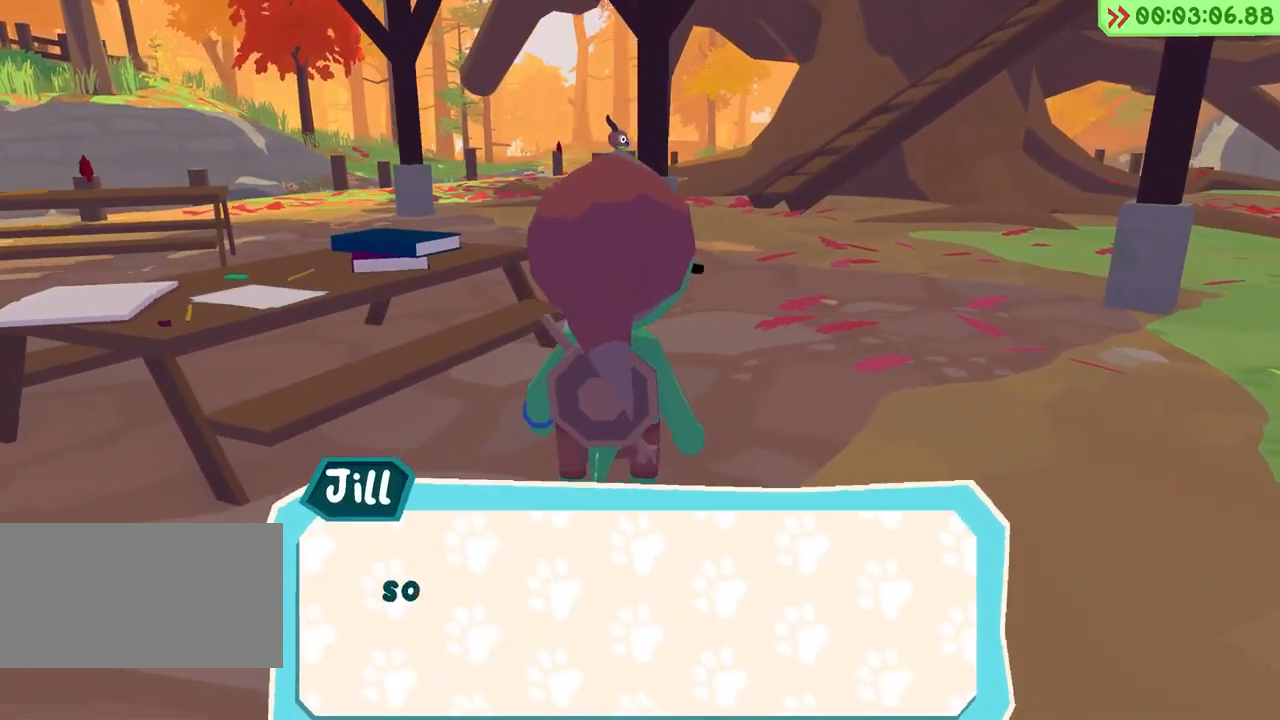
{"keys": ["w"], "events": []}